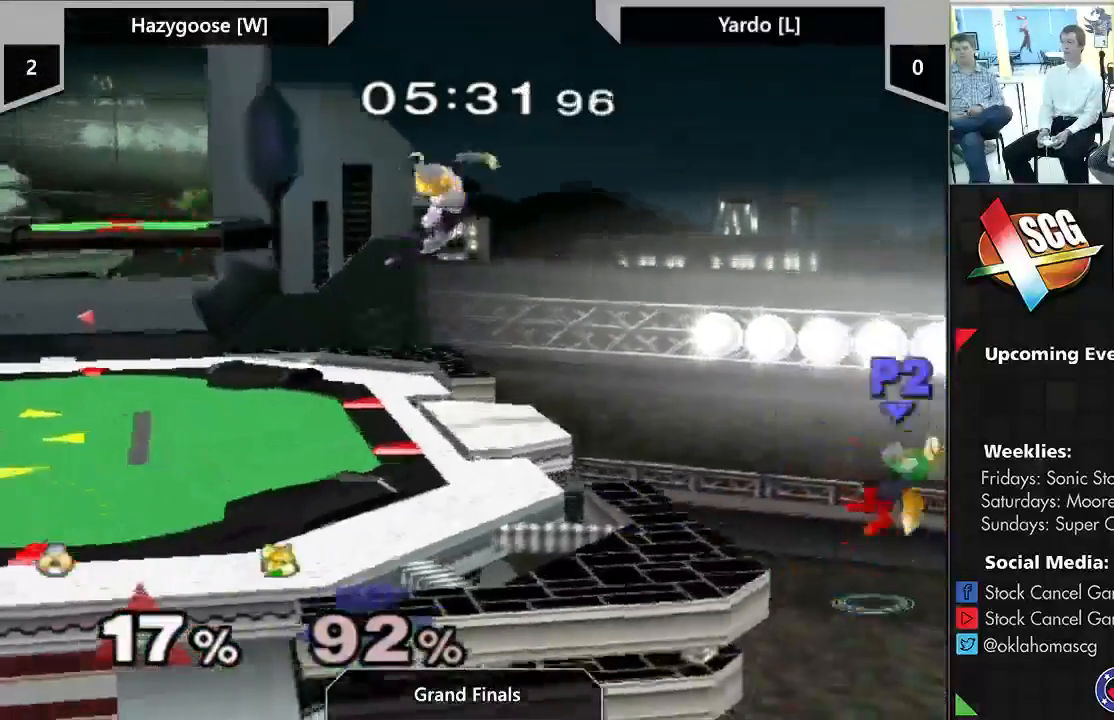
Gameplay with a controller (Nintendo layout); each line is a JSON object with the inputs held at the frame after it. "events" lists button and stick changes between this image and that frame as [ms after this image, input, new state], when the widget could be followed in between. Not read: DPAD_UP L3 R2 R3.
{"buttons": [], "left_stick": "up-left", "right_stick": "center", "events": [[233, "left_stick", "up-left"], [250, "B", "up"], [283, "DPAD_DOWN", "up"]]}
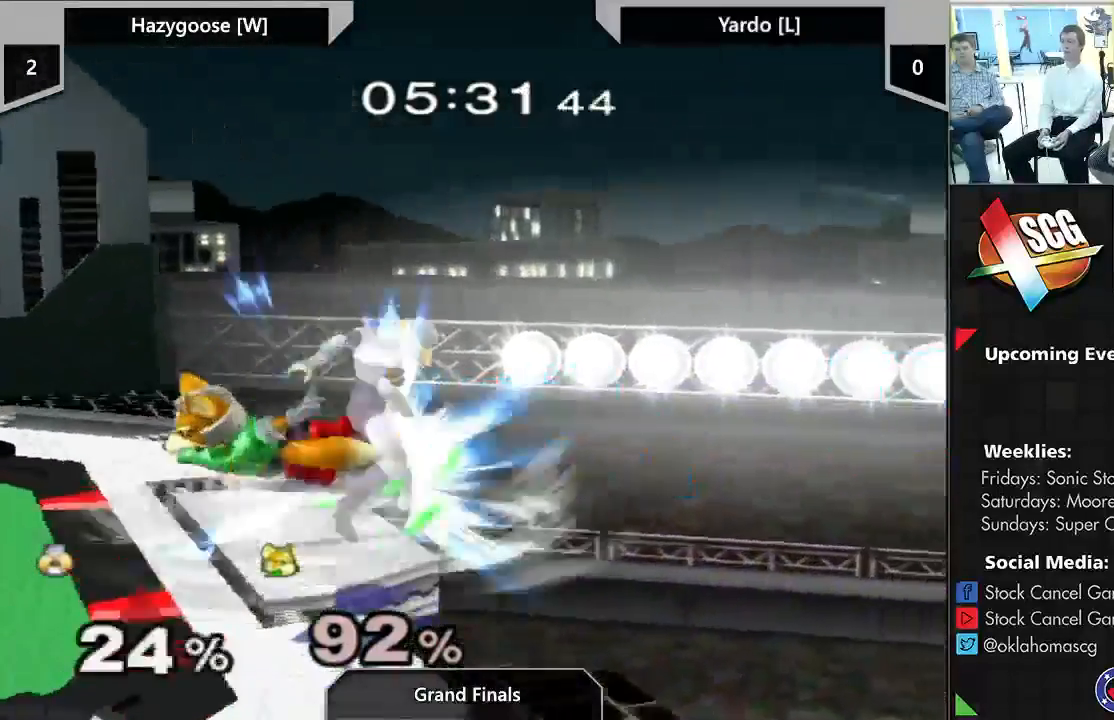
{"buttons": [], "left_stick": "center", "right_stick": "center", "events": [[200, "left_stick", "center"]]}
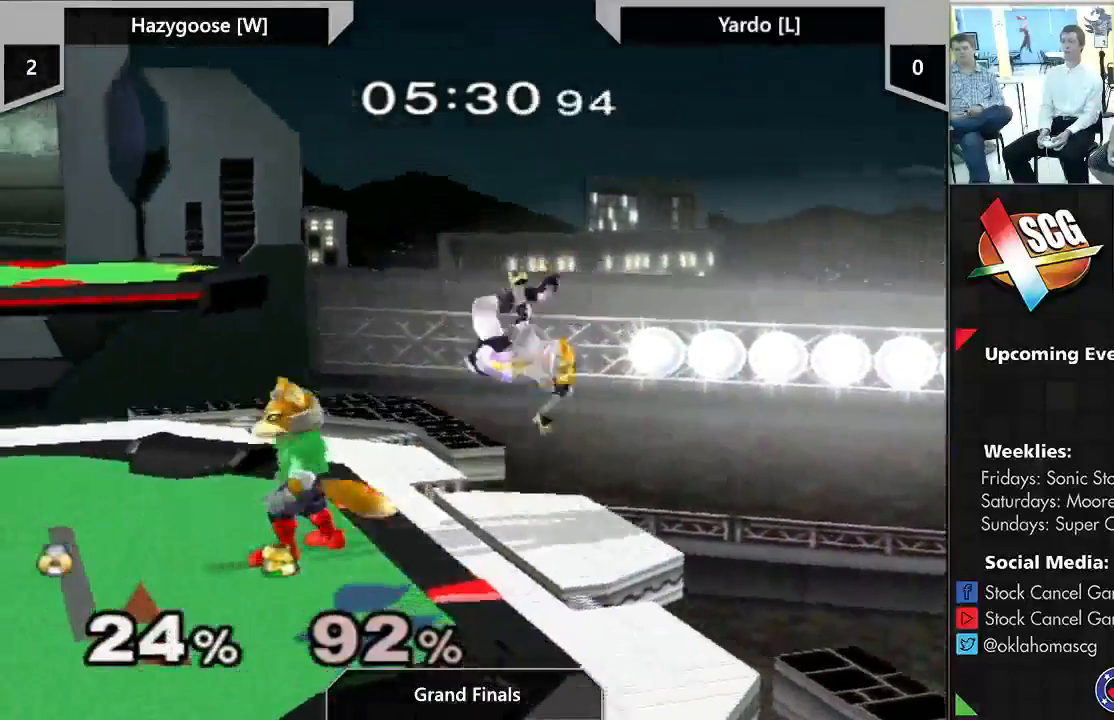
{"buttons": [], "left_stick": "center", "right_stick": "center", "events": [[33, "A", "down"], [100, "A", "up"]]}
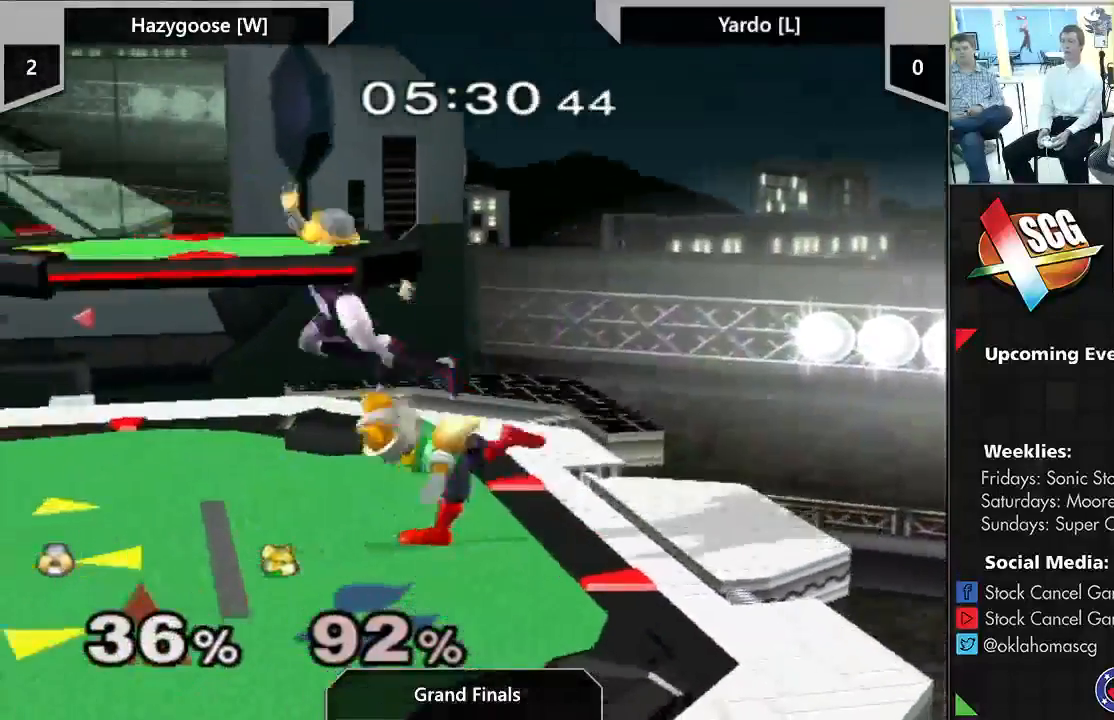
{"buttons": [], "left_stick": "center", "right_stick": "center"}
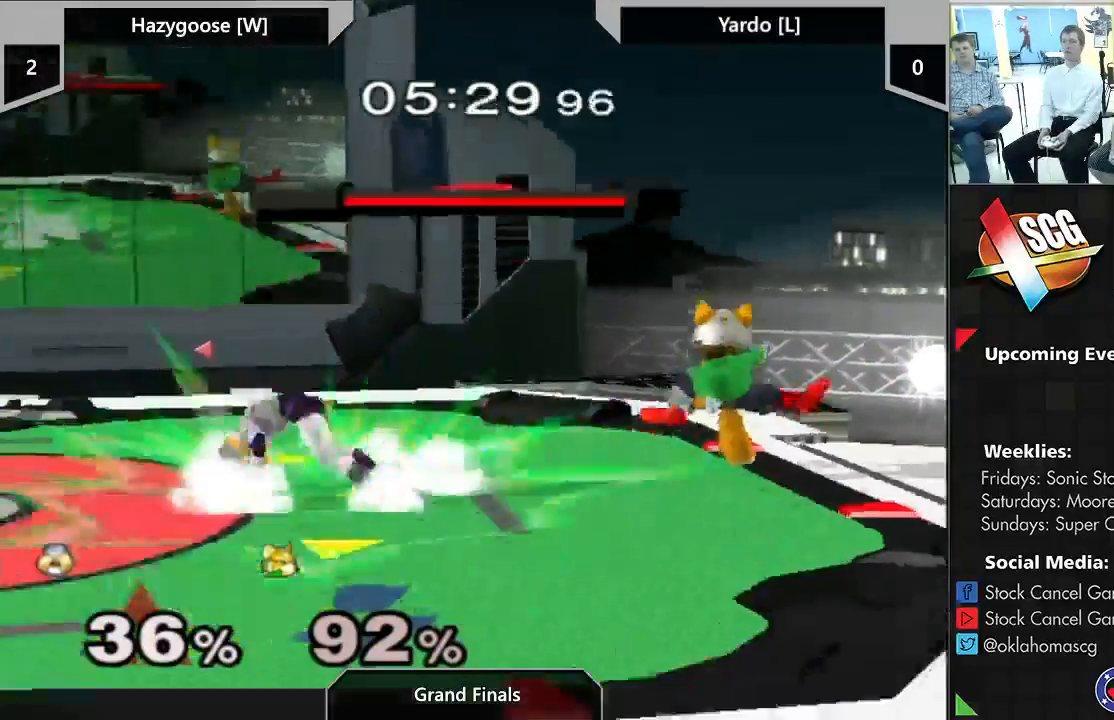
{"buttons": [], "left_stick": "left", "right_stick": "center", "events": [[317, "left_stick", "left"]]}
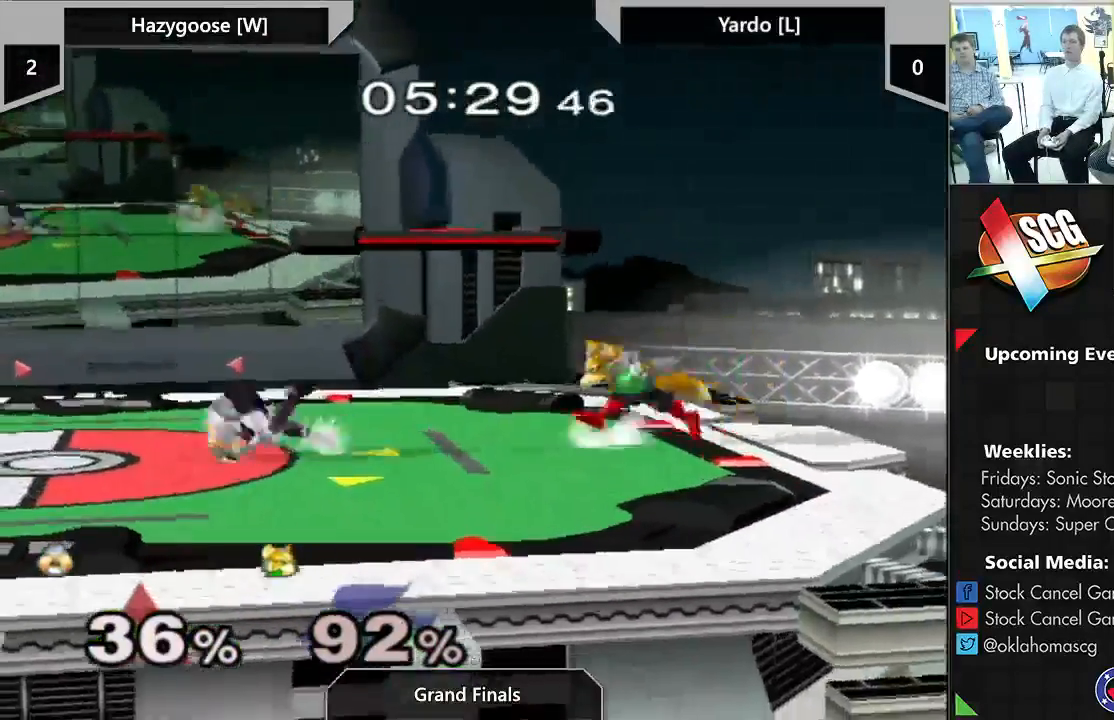
{"buttons": ["X"], "left_stick": "center", "right_stick": "center", "events": [[50, "X", "down"], [67, "X", "up"], [233, "left_stick", "center"], [417, "X", "down"]]}
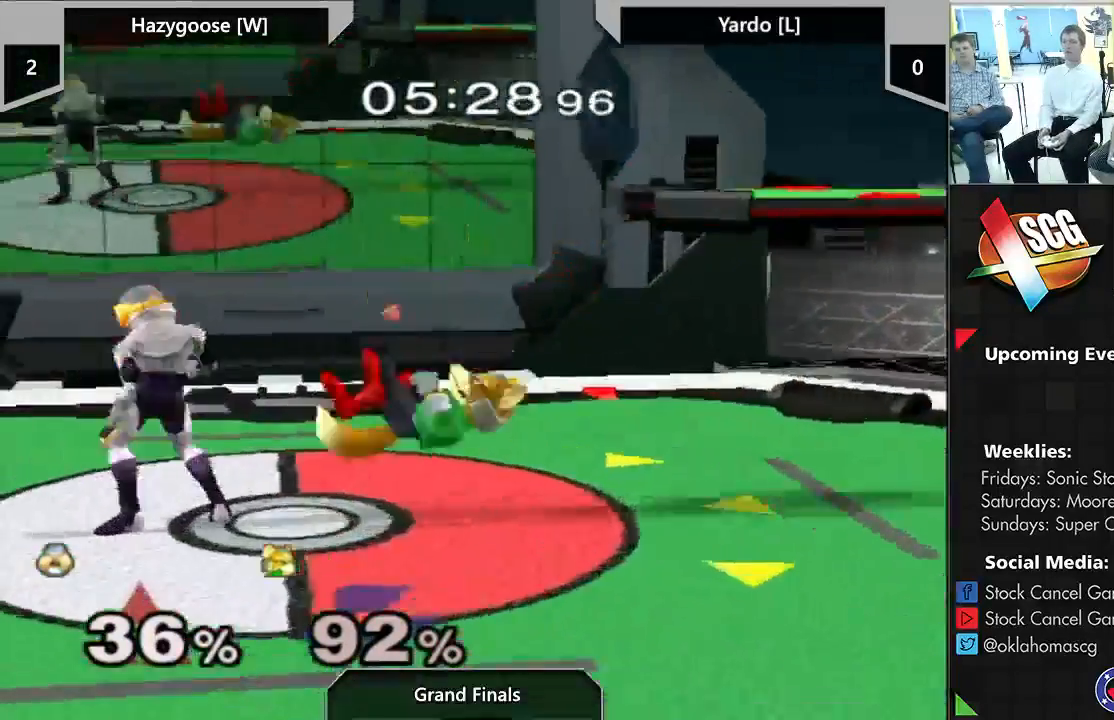
{"buttons": [], "left_stick": "up", "right_stick": "center", "events": [[17, "A", "down"], [67, "X", "up"], [133, "left_stick", "left"], [283, "left_stick", "down"], [350, "A", "up"], [350, "left_stick", "down-left"], [500, "left_stick", "up"]]}
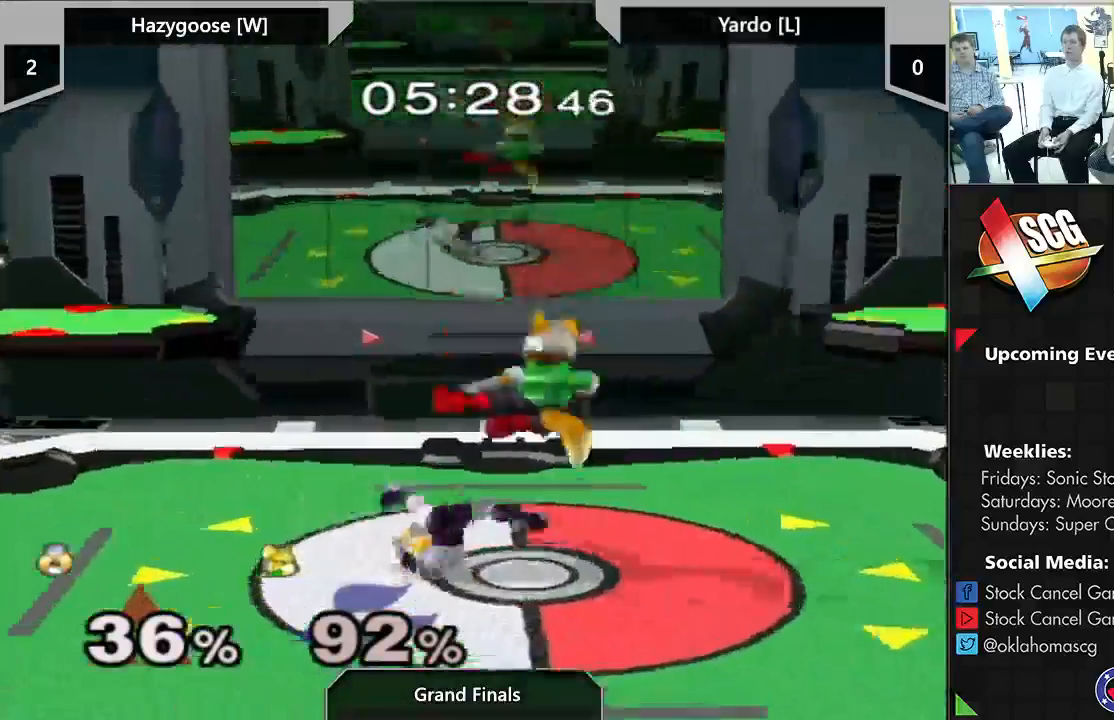
{"buttons": [], "left_stick": "center", "right_stick": "center", "events": [[233, "A", "down"], [283, "A", "up"], [450, "left_stick", "center"]]}
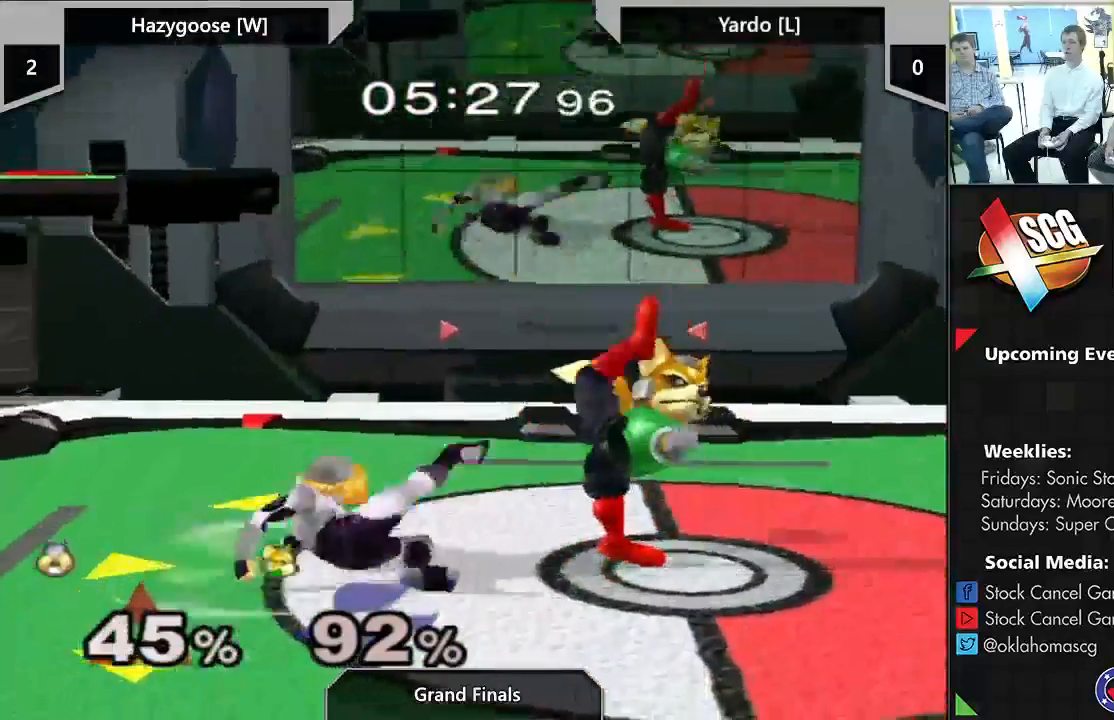
{"buttons": ["X"], "left_stick": "center", "right_stick": "down", "events": [[167, "left_stick", "right"], [300, "left_stick", "left"], [333, "X", "down"], [483, "left_stick", "center"], [483, "right_stick", "down"]]}
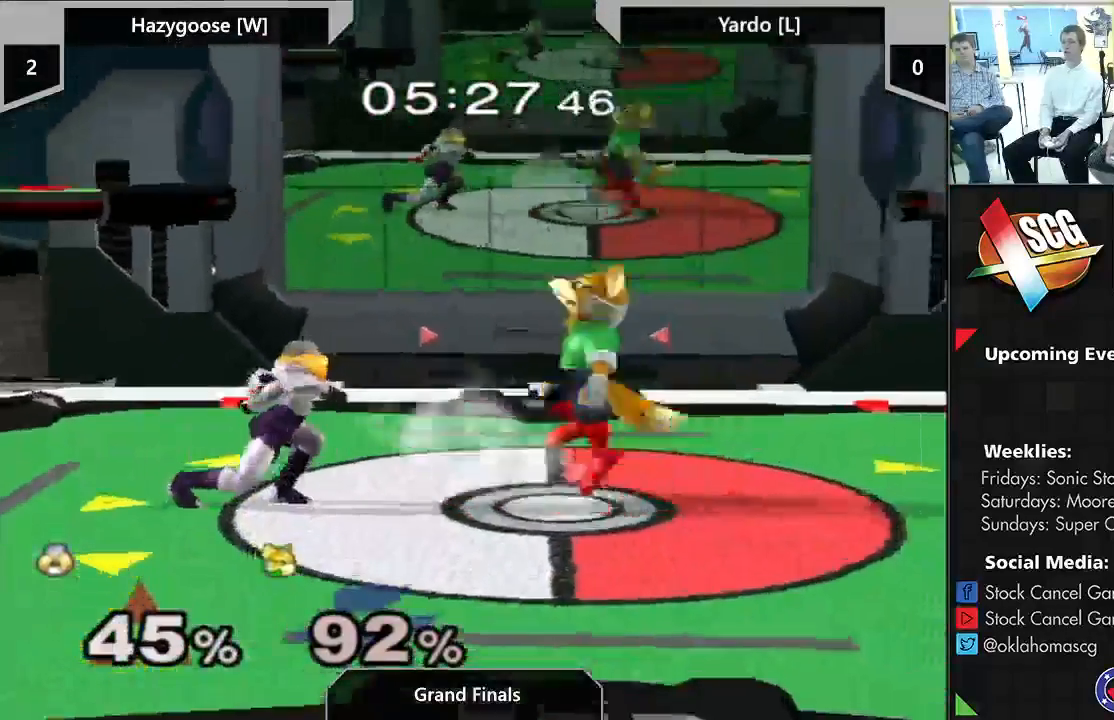
{"buttons": ["X"], "left_stick": "down", "right_stick": "center", "events": [[33, "right_stick", "center"], [267, "left_stick", "down"]]}
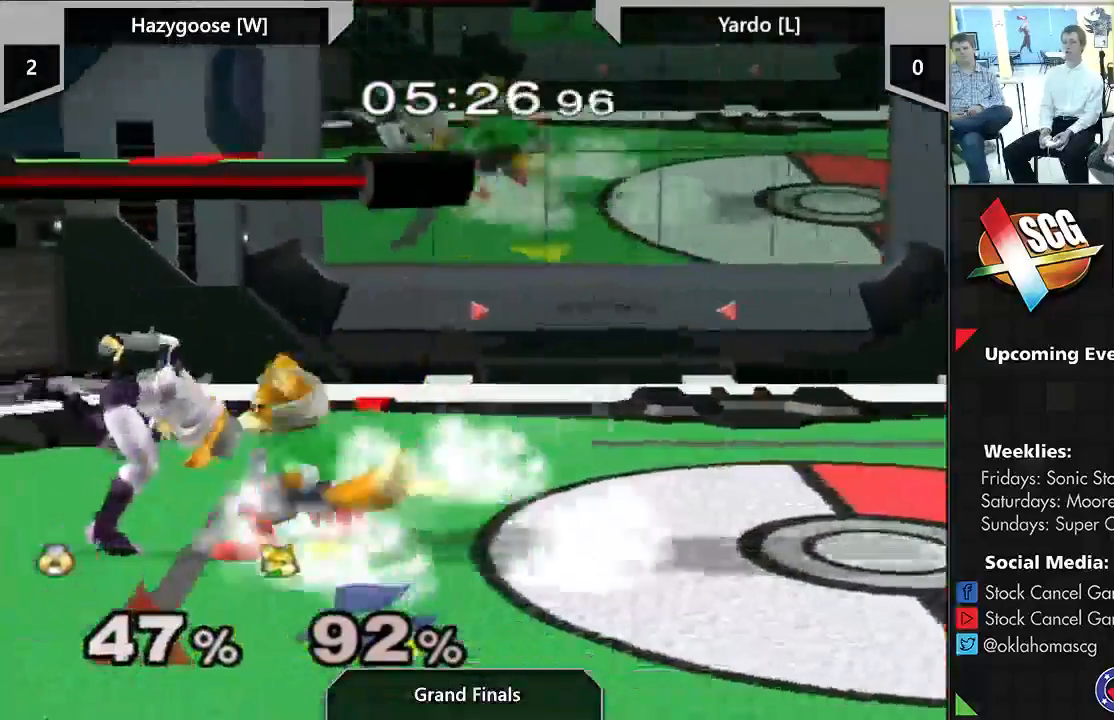
{"buttons": ["X"], "left_stick": "center", "right_stick": "center", "events": [[100, "left_stick", "center"], [350, "A", "down"], [467, "A", "up"]]}
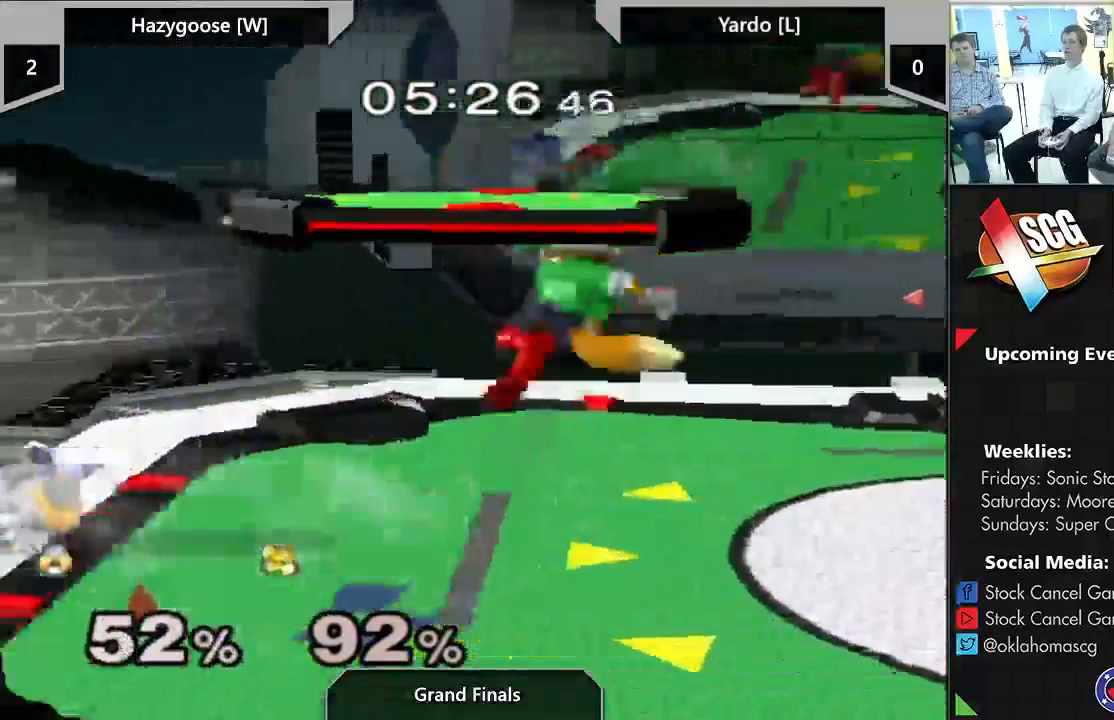
{"buttons": [], "left_stick": "center", "right_stick": "center", "events": [[100, "X", "up"], [267, "left_stick", "right"], [350, "left_stick", "center"]]}
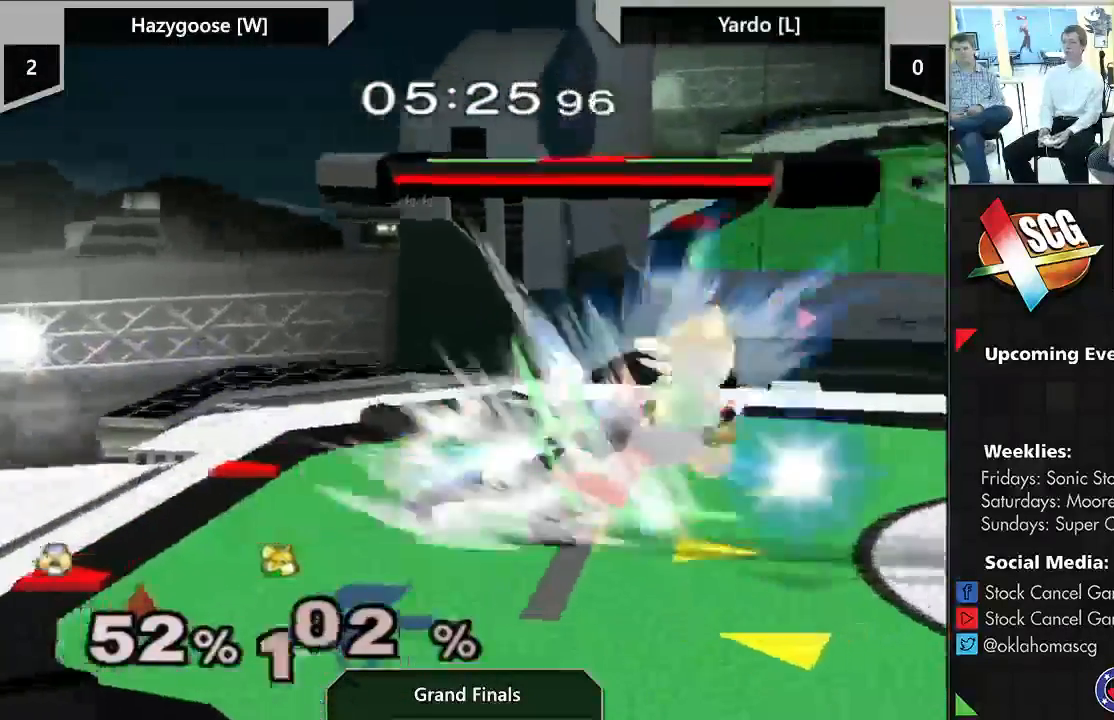
{"buttons": [], "left_stick": "center", "right_stick": "center", "events": [[167, "left_stick", "right"], [267, "left_stick", "center"]]}
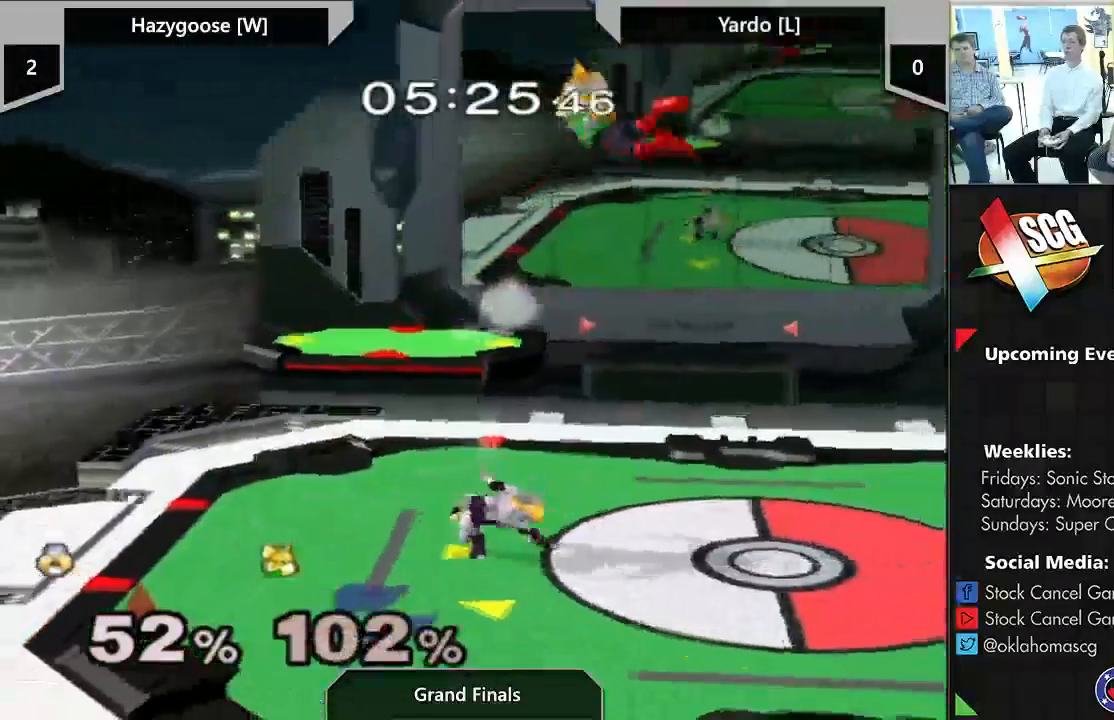
{"buttons": [], "left_stick": "down", "right_stick": "down", "events": [[267, "left_stick", "down"], [350, "right_stick", "down"]]}
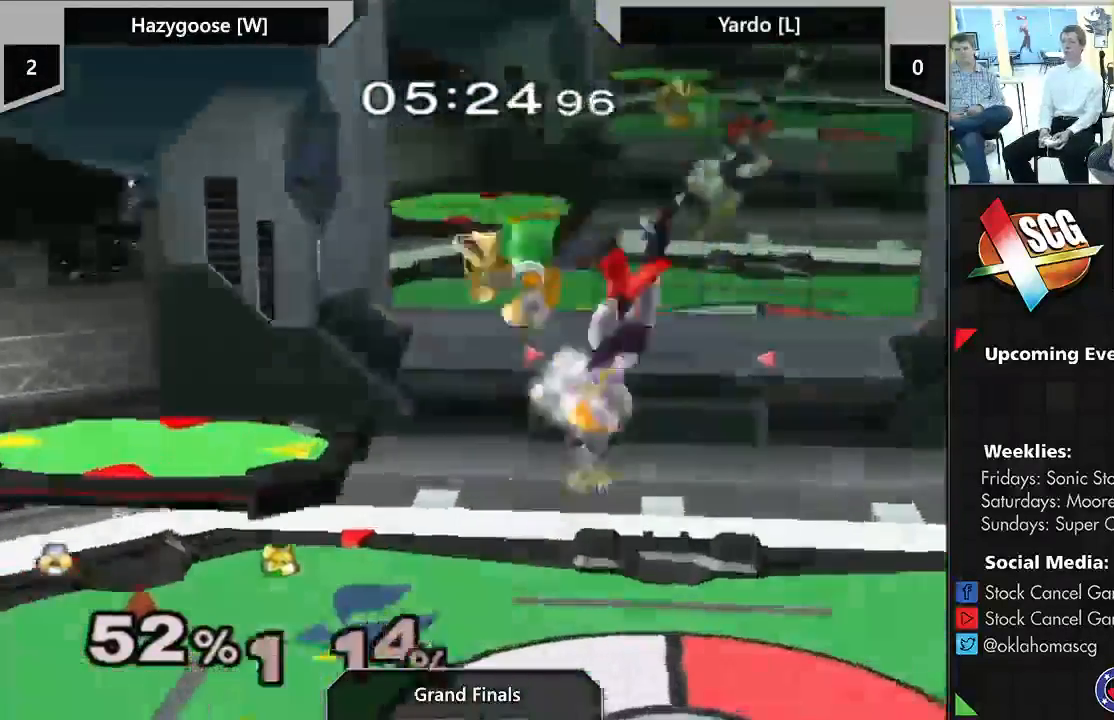
{"buttons": [], "left_stick": "center", "right_stick": "center", "events": [[183, "right_stick", "center"], [300, "left_stick", "center"]]}